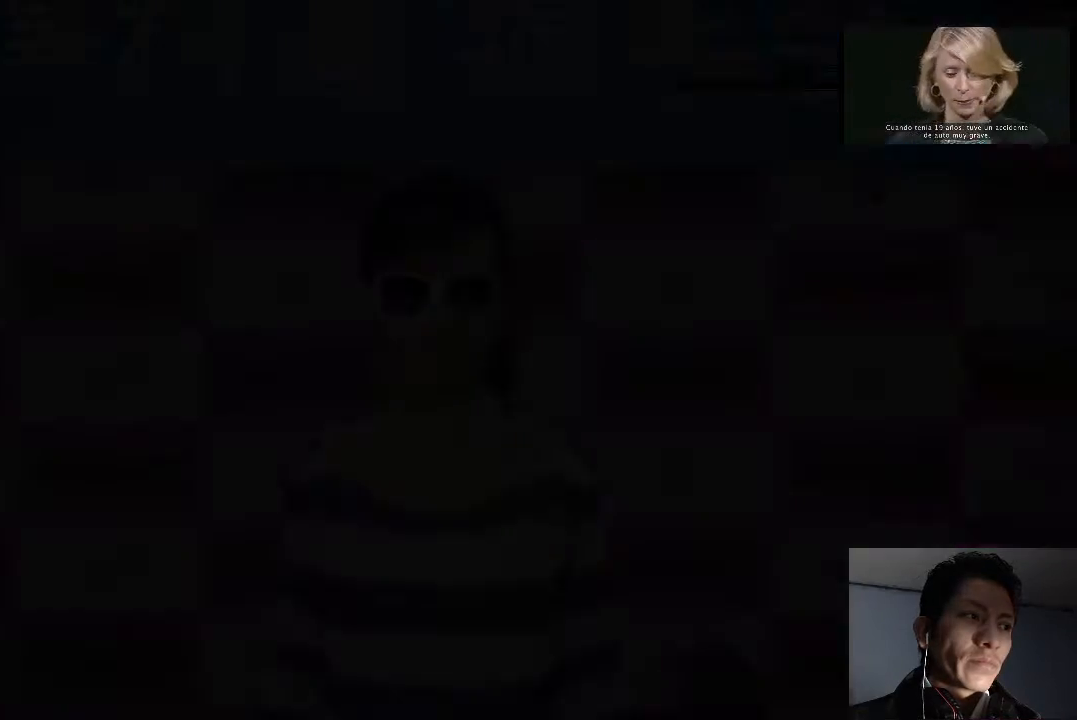
Gameplay with a controller (PlayStation layout); each line is a JSON object with the inputs held at the frame after it. "events" lists button and stick changes between this image and that frame as [ms after this image, input, new state], when the widget could be followed in between.
{"buttons": [], "left_stick": "center", "right_stick": "center", "events": [[67, "CROSS", "down"], [167, "CROSS", "up"], [233, "CROSS", "down"], [300, "CROSS", "up"], [400, "CROSS", "down"], [467, "CROSS", "up"]]}
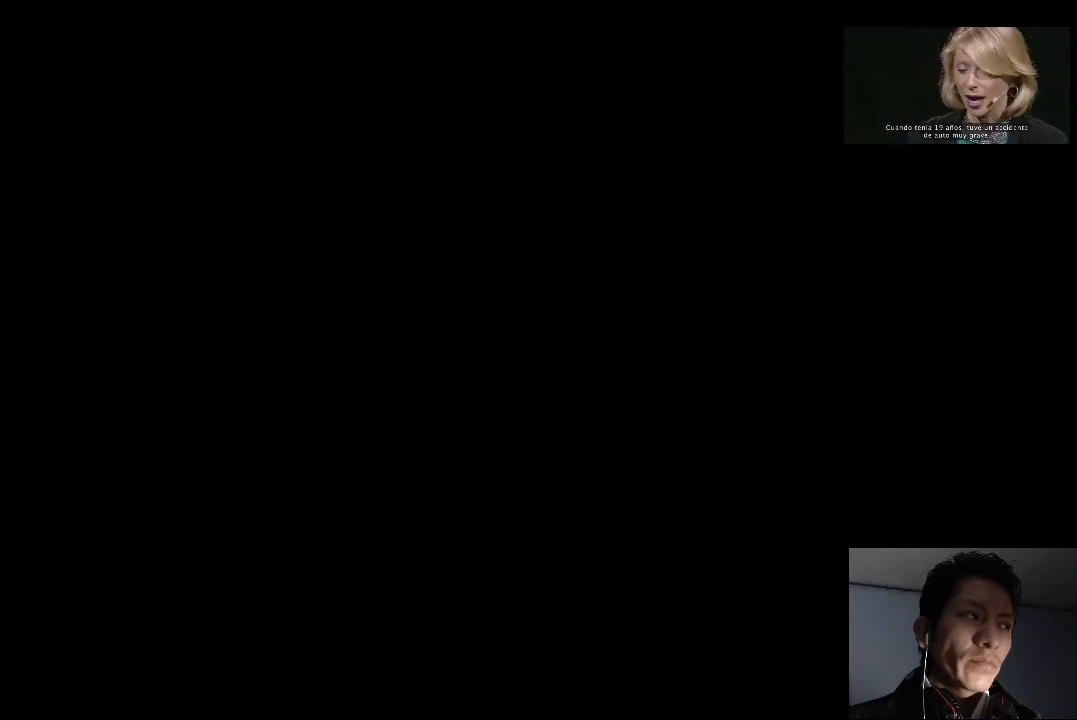
{"buttons": [], "left_stick": "center", "right_stick": "center", "events": [[67, "CROSS", "down"], [133, "CROSS", "up"], [233, "CROSS", "down"], [300, "CROSS", "up"], [400, "CROSS", "down"], [467, "CROSS", "up"]]}
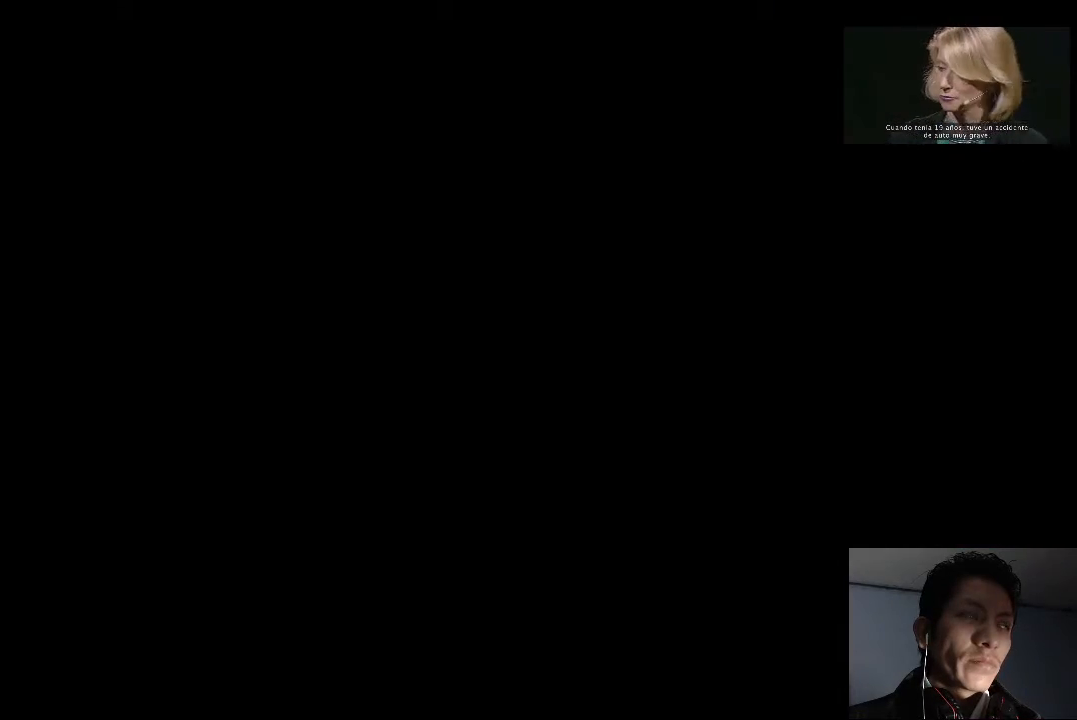
{"buttons": [], "left_stick": "center", "right_stick": "center", "events": [[67, "CROSS", "down"], [133, "CROSS", "up"], [233, "CROSS", "down"], [300, "CROSS", "up"], [367, "CROSS", "down"], [467, "CROSS", "up"]]}
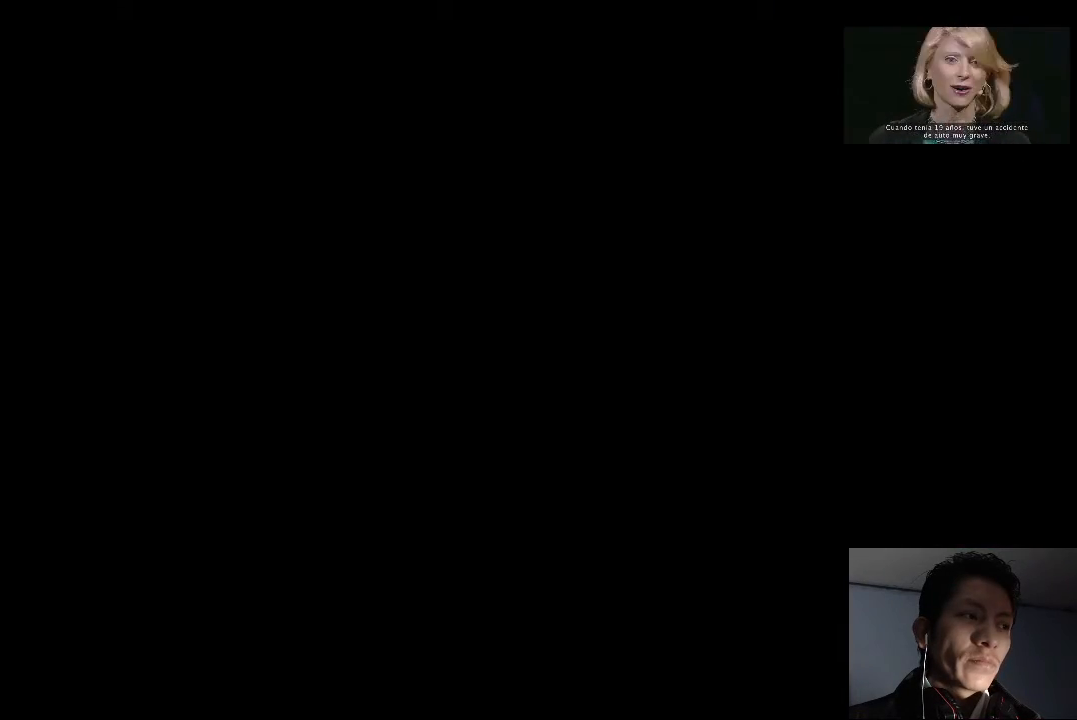
{"buttons": [], "left_stick": "center", "right_stick": "center", "events": [[67, "CROSS", "down"], [133, "CROSS", "up"], [233, "CROSS", "down"], [300, "CROSS", "up"], [400, "CROSS", "down"], [467, "CROSS", "up"]]}
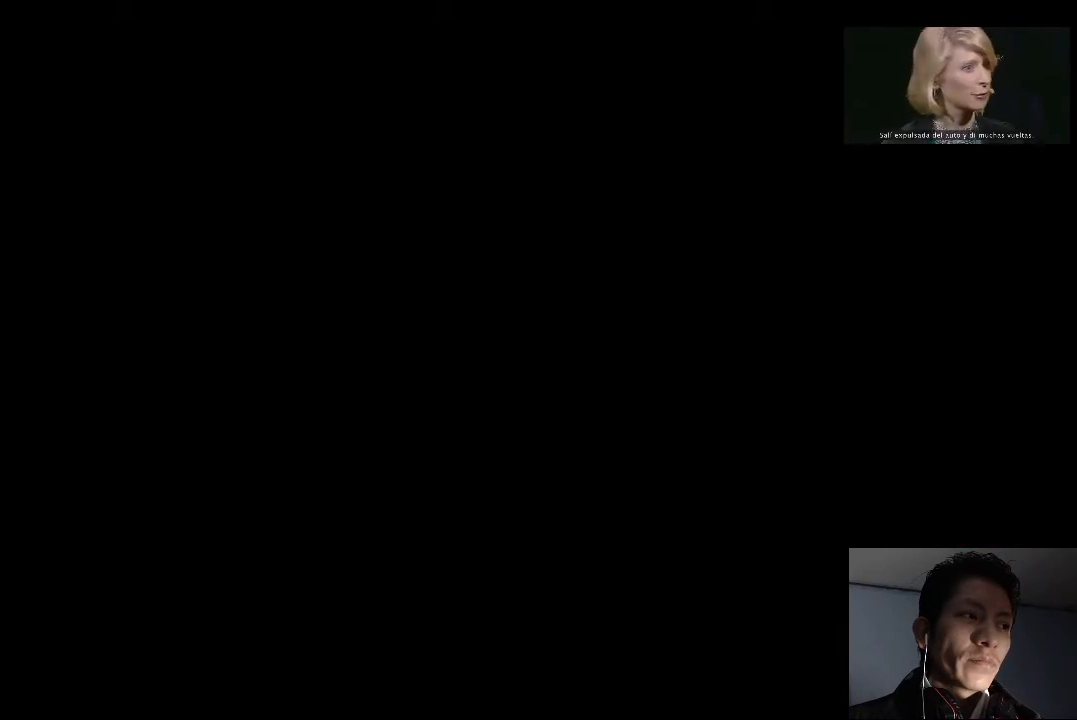
{"buttons": [], "left_stick": "center", "right_stick": "center", "events": [[67, "CROSS", "down"], [100, "CROSS", "up"], [233, "CROSS", "down"], [267, "CROSS", "up"], [400, "CROSS", "down"], [433, "CROSS", "up"]]}
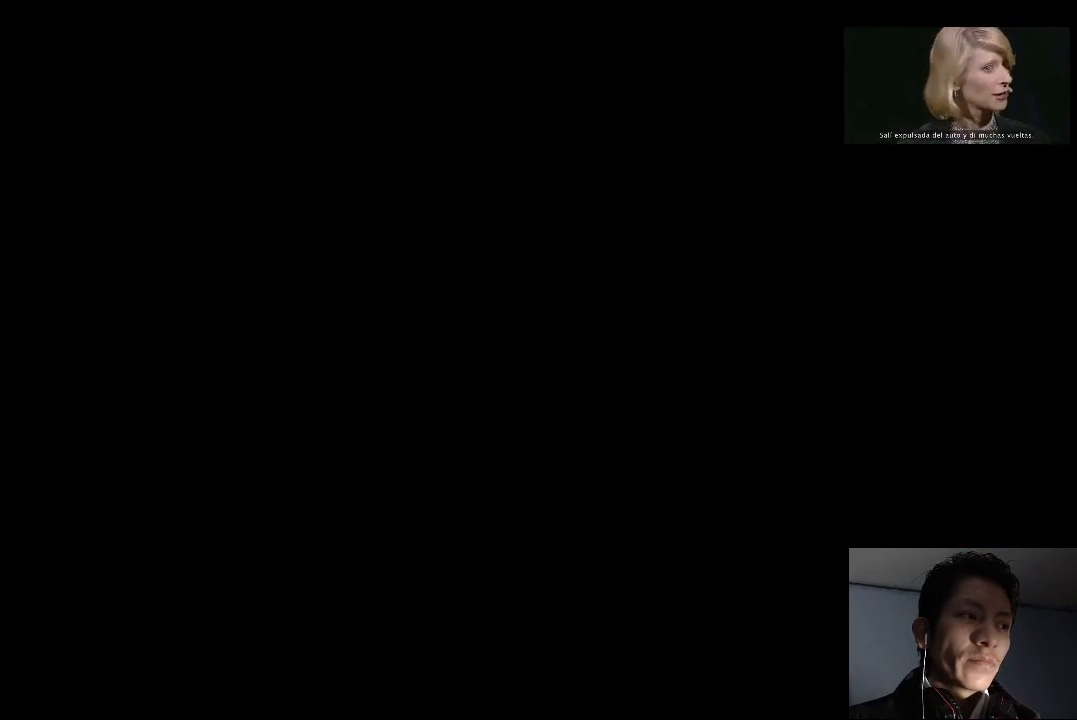
{"buttons": [], "left_stick": "center", "right_stick": "center", "events": [[33, "CROSS", "down"], [100, "CROSS", "up"], [200, "CROSS", "down"], [267, "CROSS", "up"], [367, "CROSS", "down"], [467, "CROSS", "up"]]}
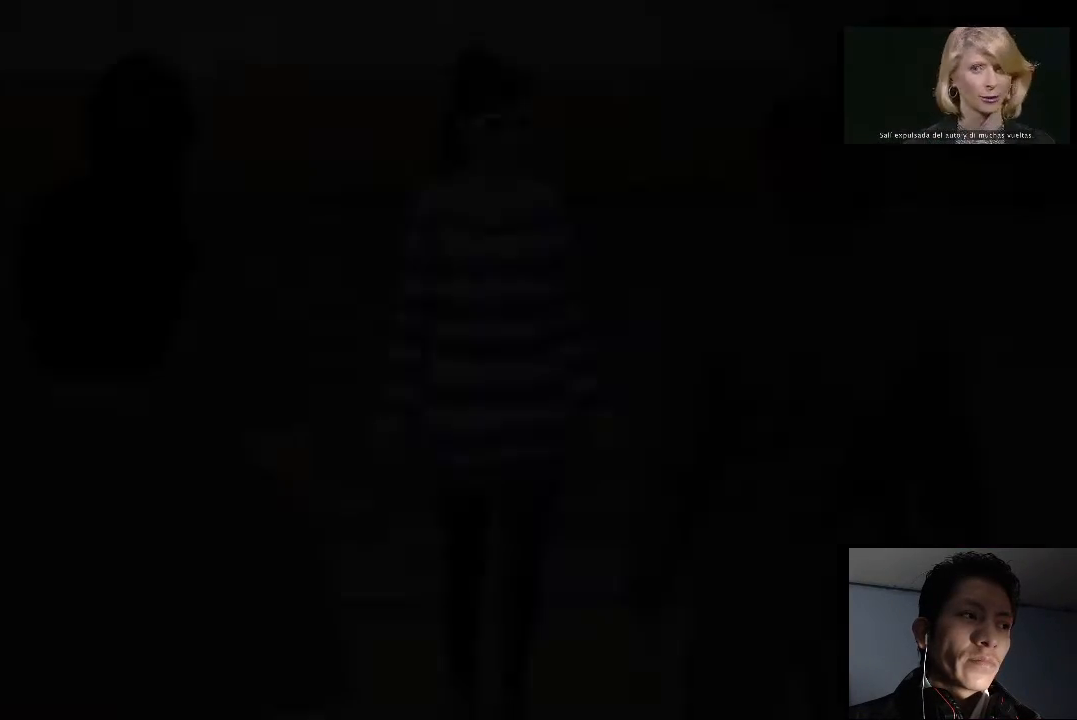
{"buttons": [], "left_stick": "center", "right_stick": "center", "events": [[33, "CROSS", "down"], [100, "CROSS", "up"], [200, "CROSS", "down"], [267, "CROSS", "up"], [367, "CROSS", "down"], [400, "CROSS", "up"]]}
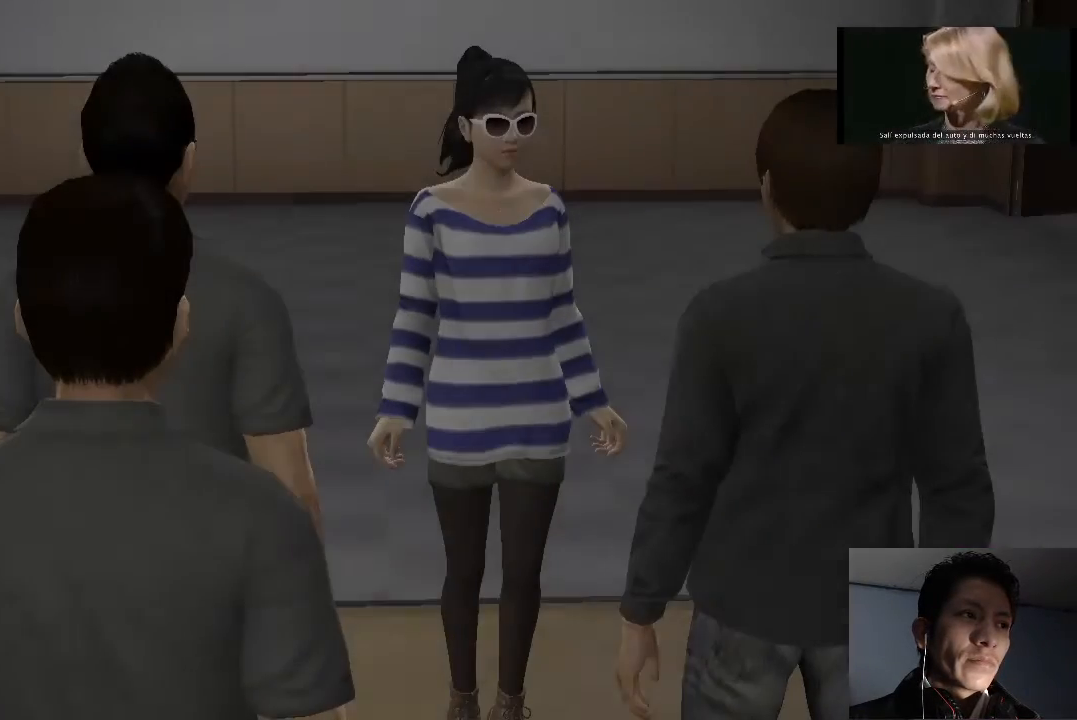
{"buttons": ["CROSS"], "left_stick": "center", "right_stick": "center", "events": [[33, "CROSS", "down"], [67, "CROSS", "up"], [200, "CROSS", "down"], [233, "CROSS", "up"], [333, "CROSS", "down"], [400, "CROSS", "up"], [500, "CROSS", "down"]]}
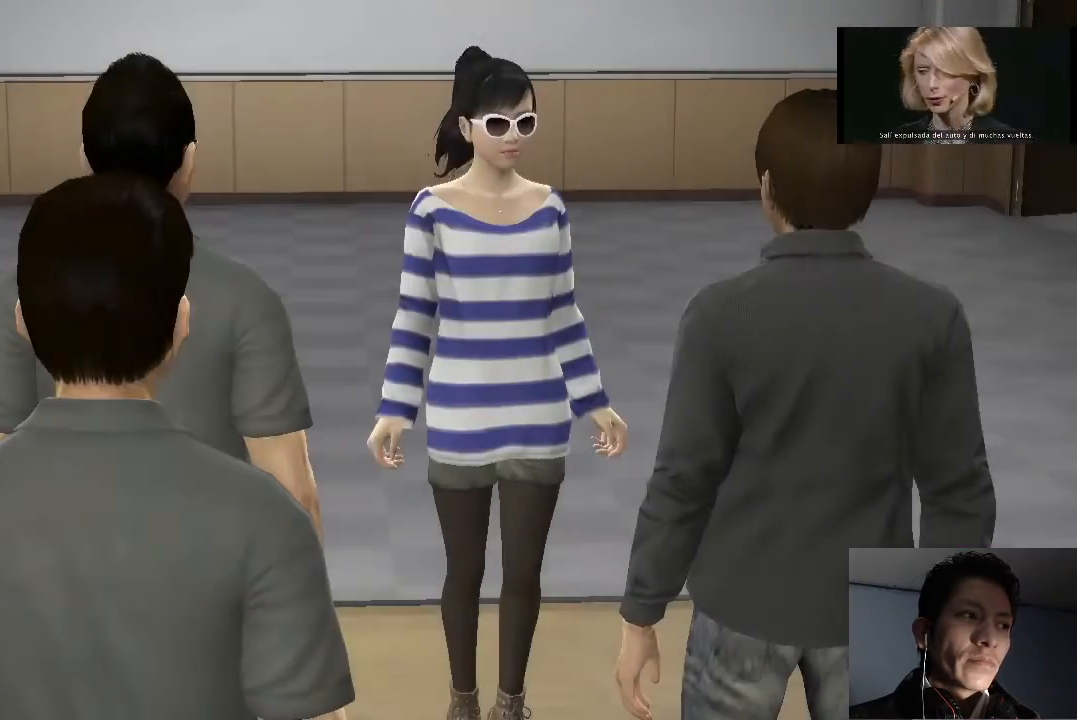
{"buttons": [], "left_stick": "center", "right_stick": "center", "events": [[33, "CROSS", "up"], [133, "CROSS", "down"], [200, "CROSS", "up"], [300, "CROSS", "down"], [367, "CROSS", "up"], [467, "CROSS", "down"], [500, "CROSS", "up"]]}
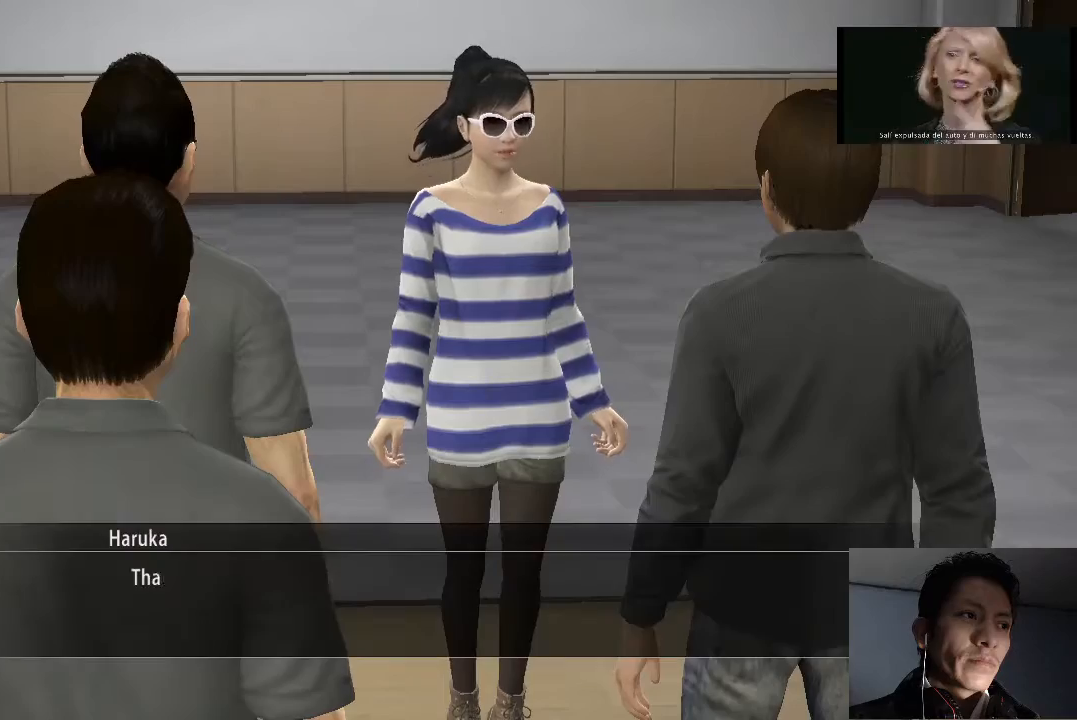
{"buttons": [], "left_stick": "center", "right_stick": "center", "events": [[133, "CROSS", "down"], [167, "CROSS", "up"], [400, "CROSS", "down"], [467, "CROSS", "up"]]}
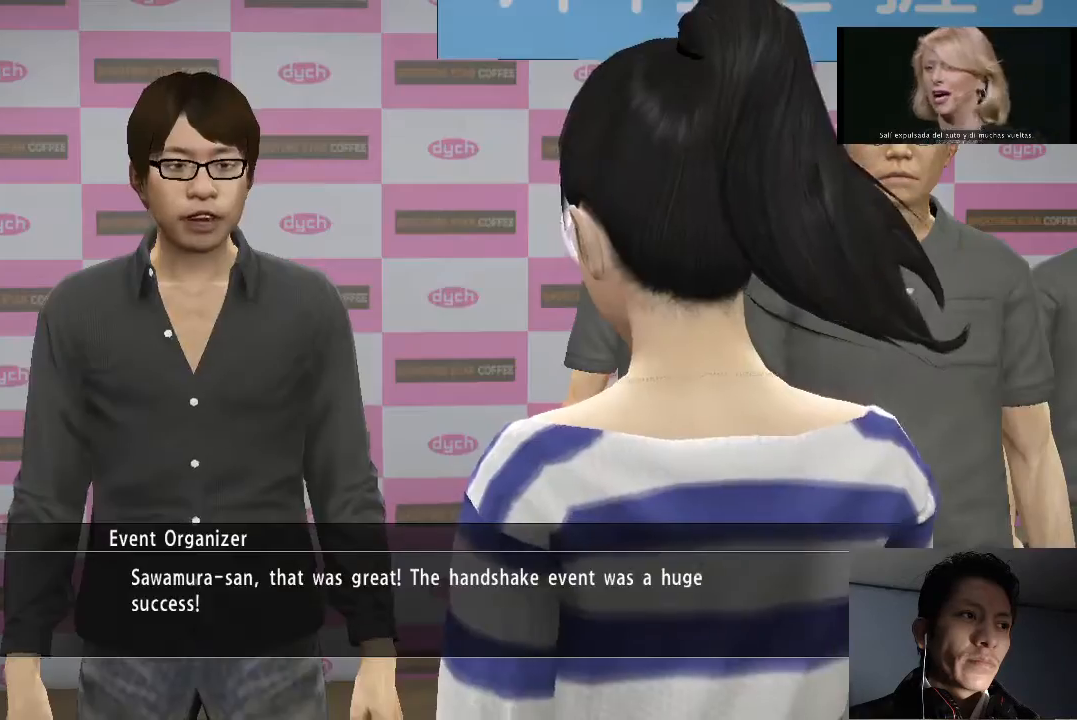
{"buttons": ["CROSS"], "left_stick": "center", "right_stick": "center", "events": [[67, "CROSS", "down"], [100, "CROSS", "up"], [200, "CROSS", "down"], [233, "CROSS", "up"], [333, "CROSS", "down"], [367, "CROSS", "up"], [467, "CROSS", "down"]]}
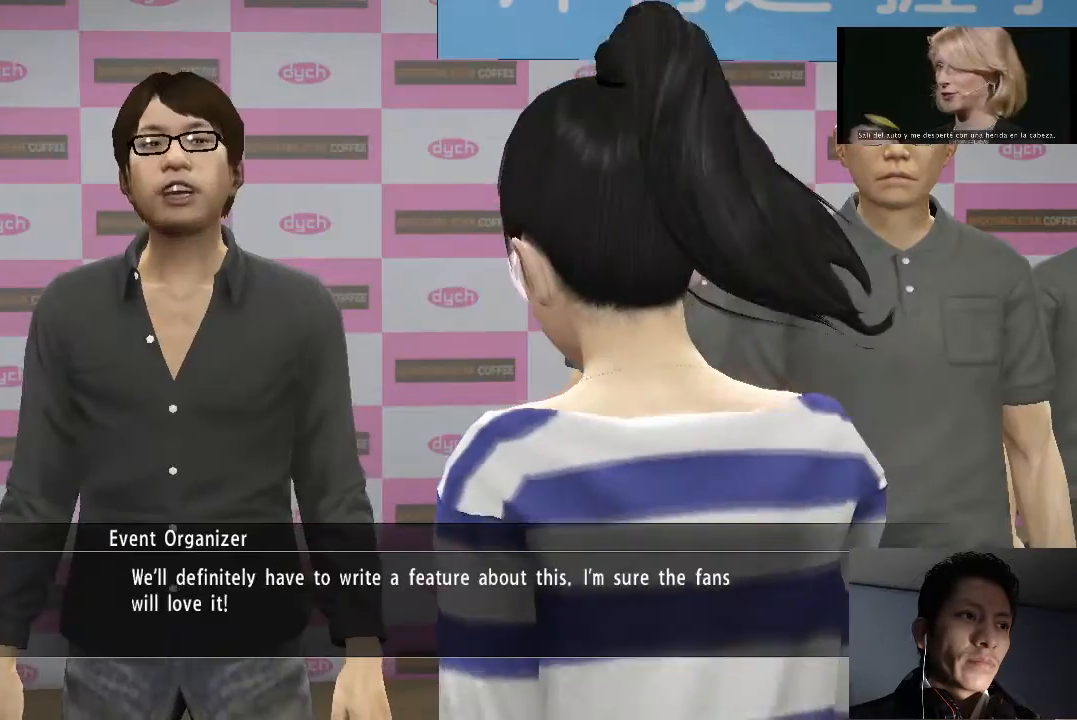
{"buttons": [], "left_stick": "center", "right_stick": "center", "events": [[33, "CROSS", "up"], [100, "CROSS", "down"], [167, "CROSS", "up"], [267, "CROSS", "down"], [300, "CROSS", "up"], [400, "CROSS", "down"], [467, "CROSS", "up"]]}
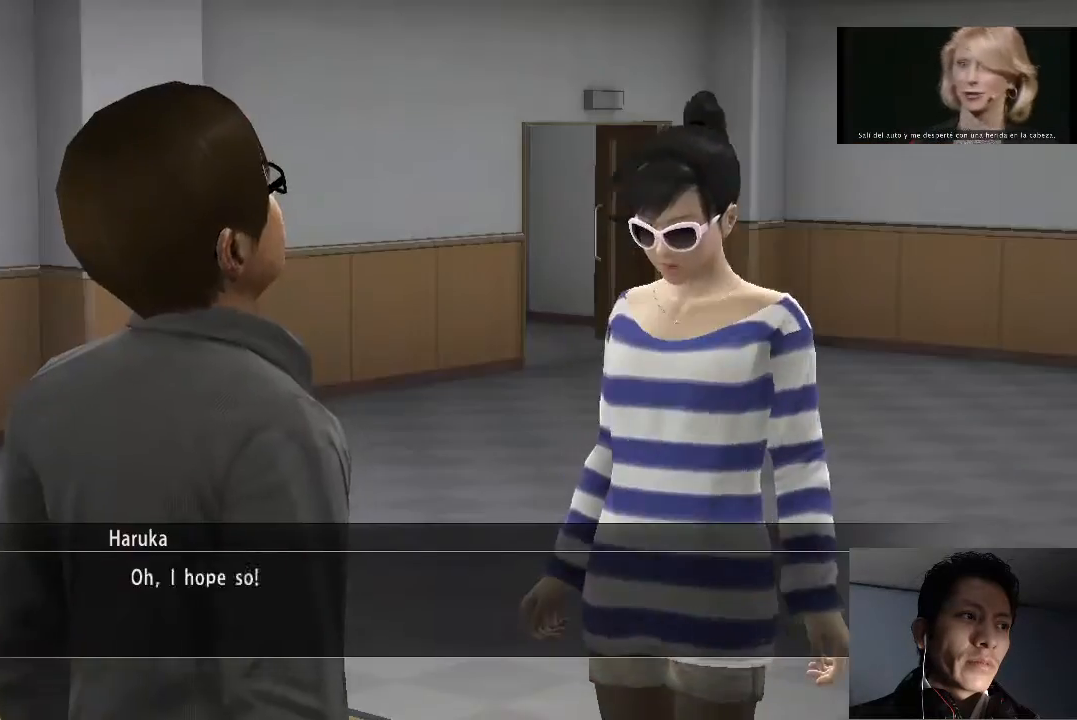
{"buttons": [], "left_stick": "center", "right_stick": "center", "events": [[67, "CROSS", "down"], [100, "CROSS", "up"], [200, "CROSS", "down"], [267, "CROSS", "up"], [367, "CROSS", "down"], [400, "CROSS", "up"]]}
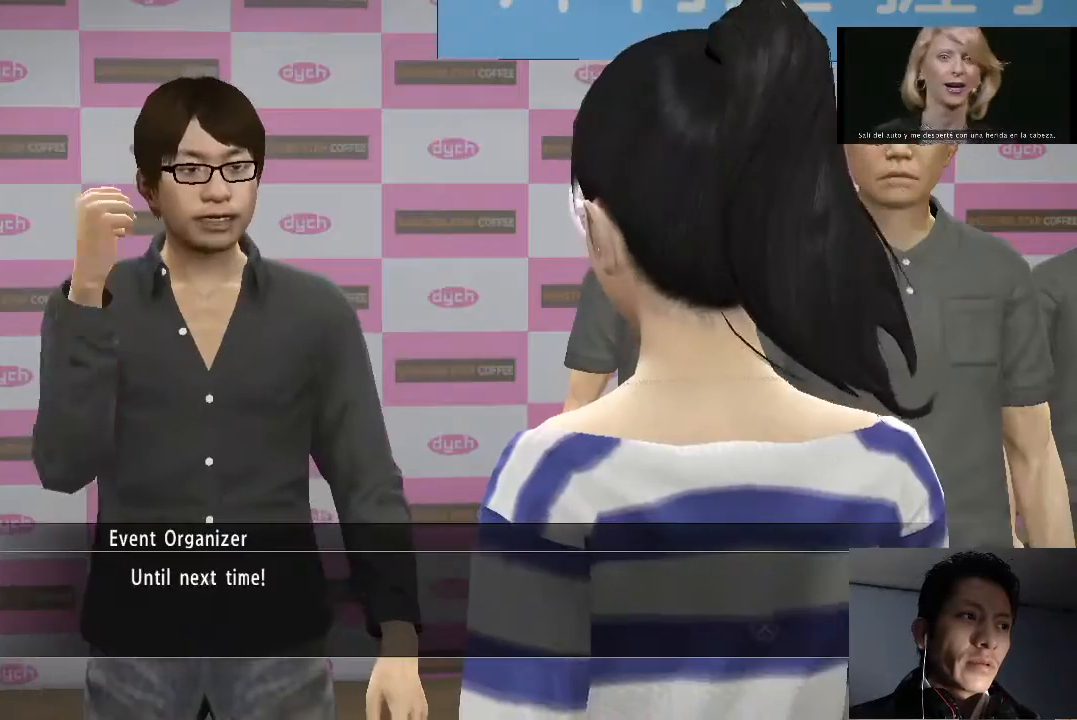
{"buttons": ["CROSS"], "left_stick": "center", "right_stick": "center", "events": [[33, "CROSS", "down"], [67, "CROSS", "up"], [167, "CROSS", "down"], [233, "CROSS", "up"], [333, "CROSS", "down"], [400, "CROSS", "up"], [500, "CROSS", "down"]]}
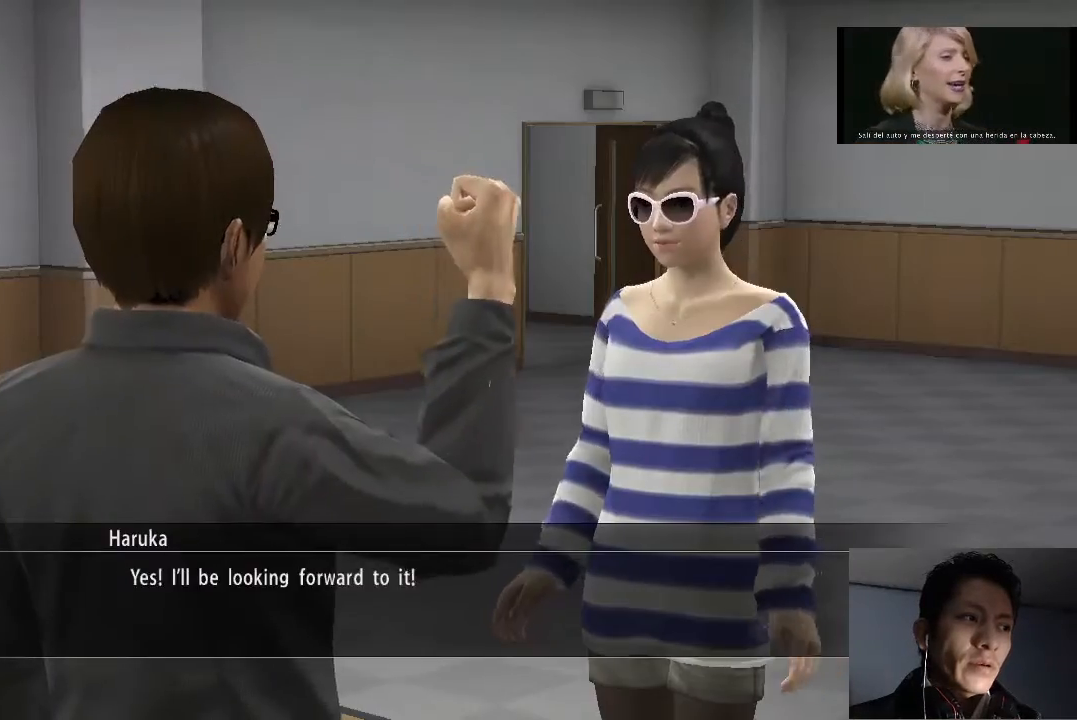
{"buttons": ["CROSS"], "left_stick": "center", "right_stick": "center", "events": [[67, "CROSS", "up"], [167, "CROSS", "down"], [233, "CROSS", "up"], [333, "CROSS", "down"], [400, "CROSS", "up"], [500, "CROSS", "down"]]}
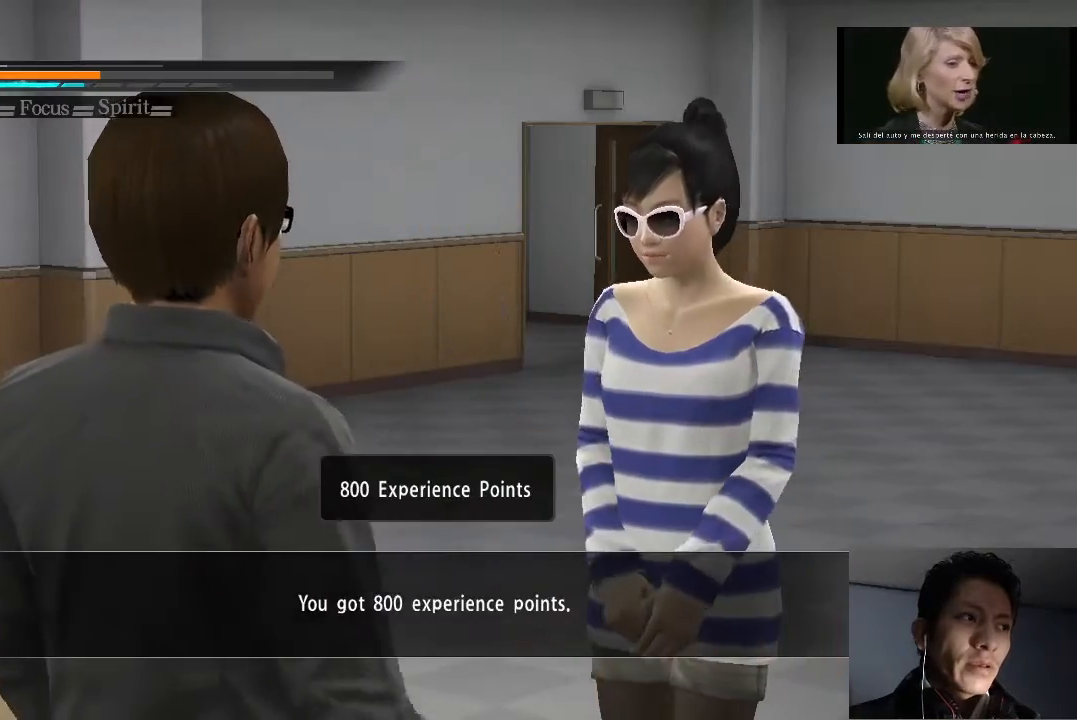
{"buttons": [], "left_stick": "center", "right_stick": "center", "events": [[67, "CROSS", "up"], [167, "CROSS", "down"], [233, "CROSS", "up"], [367, "CROSS", "down"], [400, "CROSS", "up"]]}
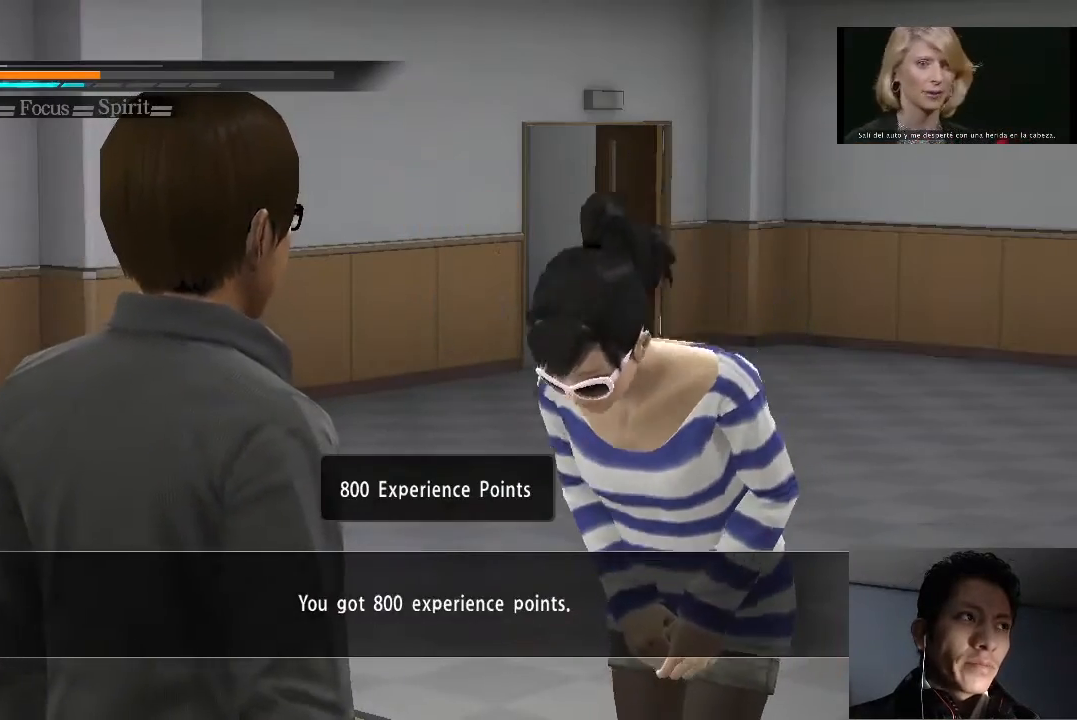
{"buttons": ["CROSS"], "left_stick": "center", "right_stick": "center", "events": [[33, "CROSS", "down"], [67, "CROSS", "up"], [167, "CROSS", "down"], [233, "CROSS", "up"], [333, "CROSS", "down"], [400, "CROSS", "up"], [500, "CROSS", "down"]]}
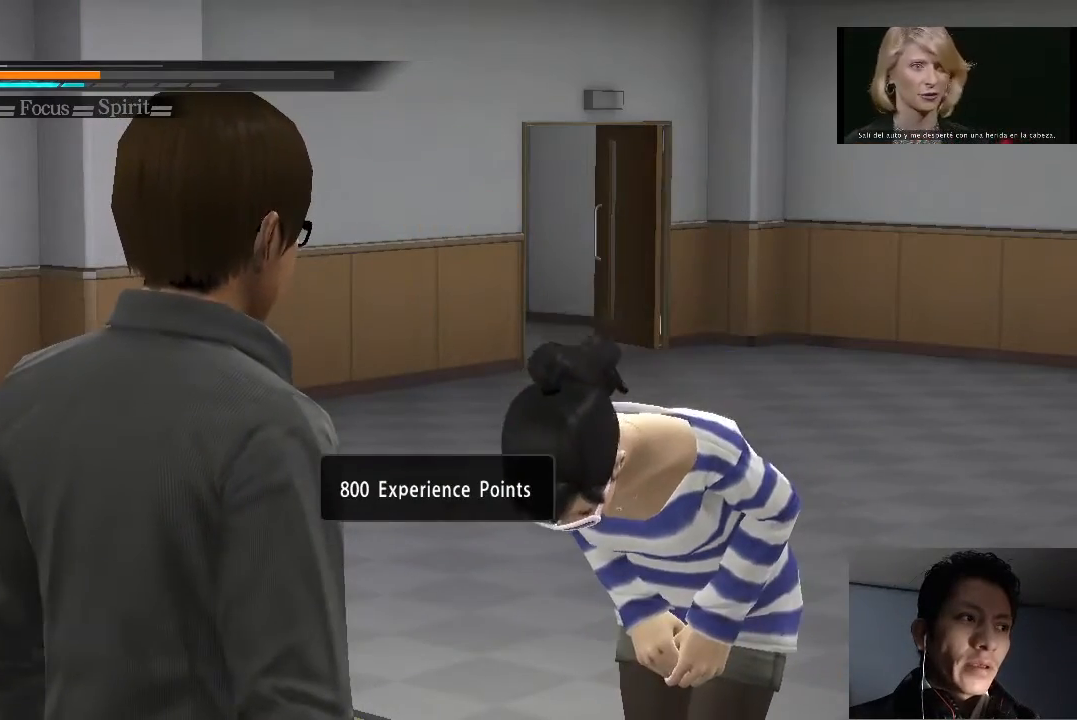
{"buttons": ["CROSS"], "left_stick": "center", "right_stick": "center", "events": [[33, "CROSS", "up"], [133, "CROSS", "down"], [233, "CROSS", "up"], [300, "CROSS", "down"], [367, "CROSS", "up"], [500, "CROSS", "down"]]}
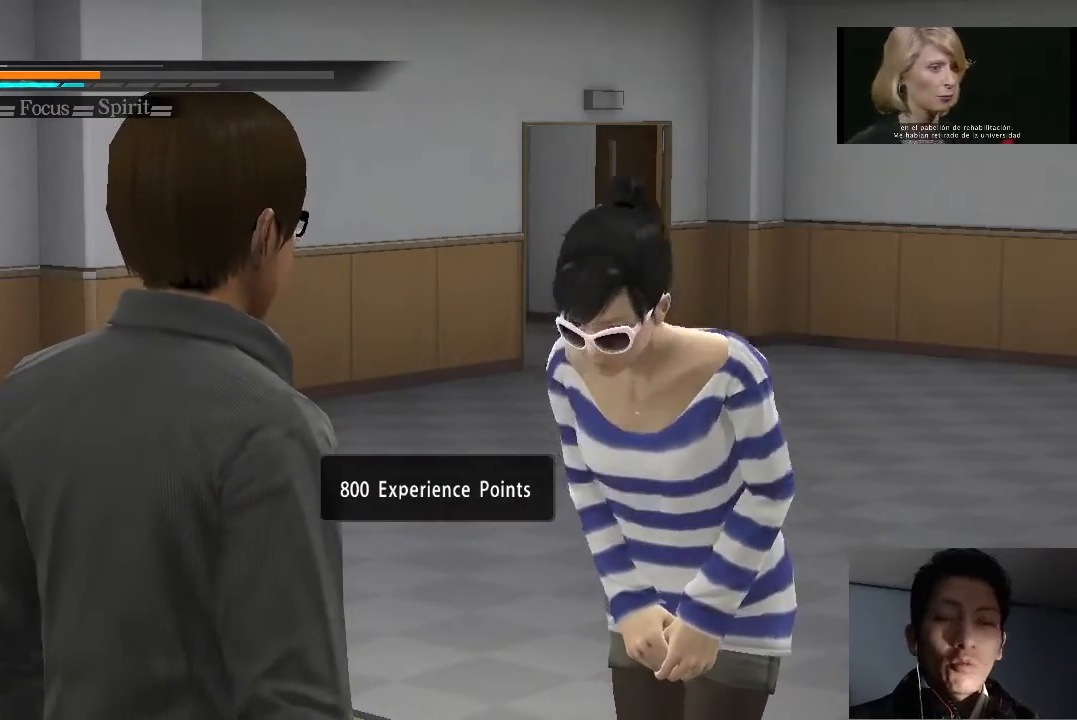
{"buttons": [], "left_stick": "center", "right_stick": "center", "events": [[67, "CROSS", "up"]]}
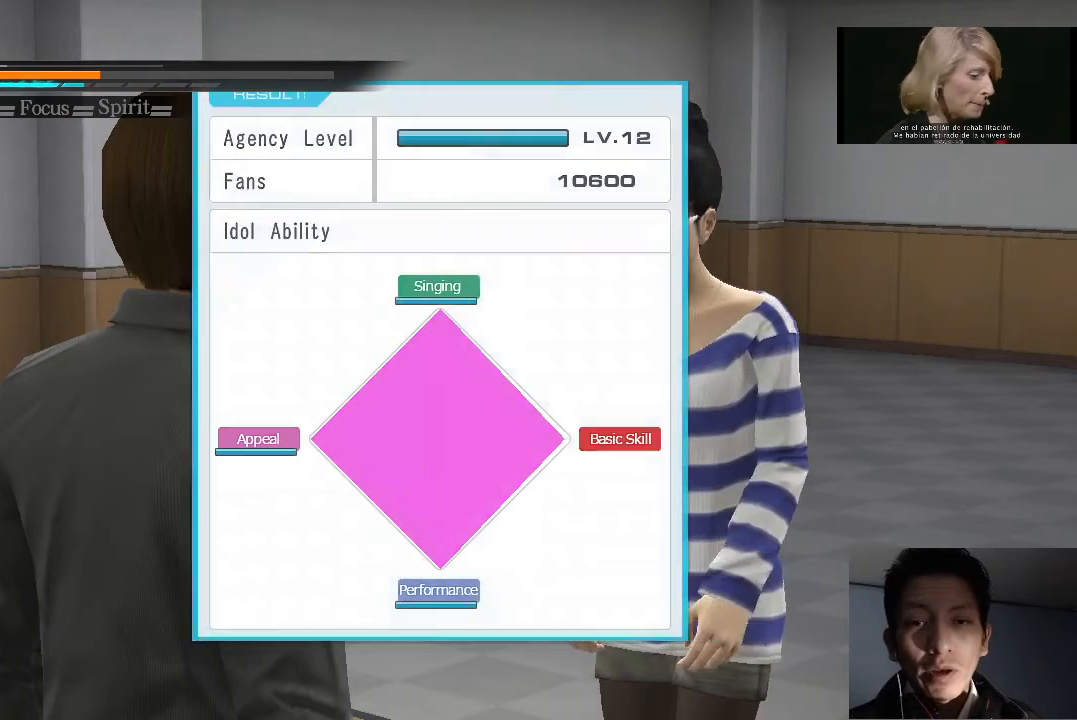
{"buttons": [], "left_stick": "center", "right_stick": "center", "events": []}
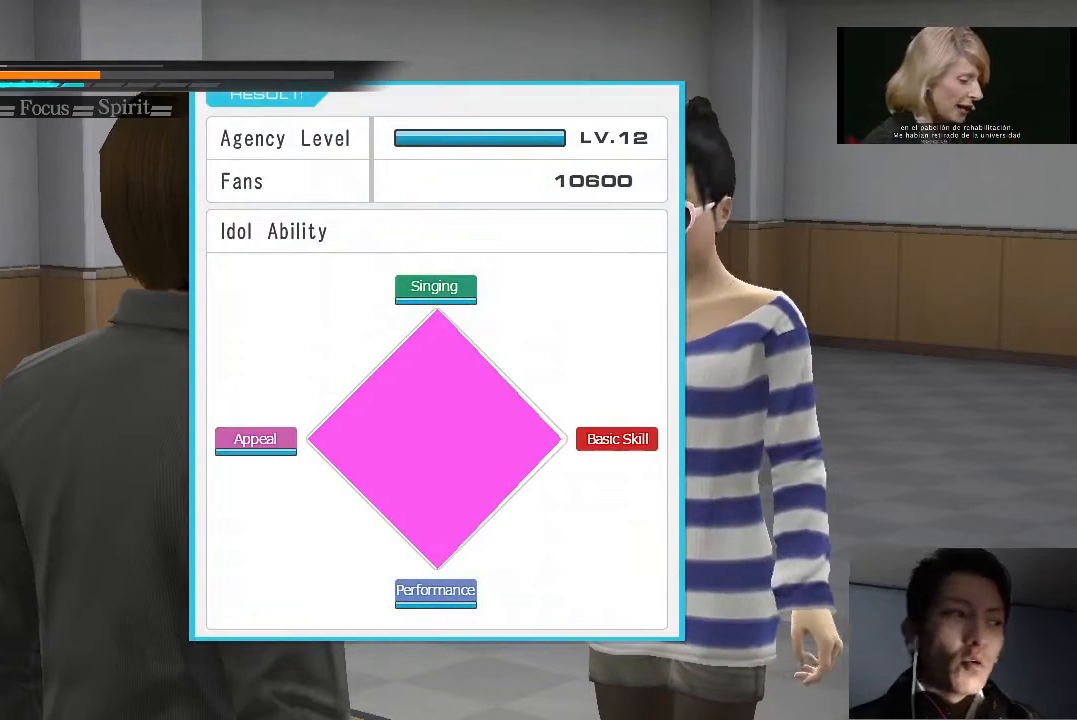
{"buttons": [], "left_stick": "center", "right_stick": "center", "events": [[67, "CROSS", "down"], [167, "CROSS", "up"], [267, "CROSS", "down"], [333, "CROSS", "up"], [433, "CROSS", "down"], [500, "CROSS", "up"]]}
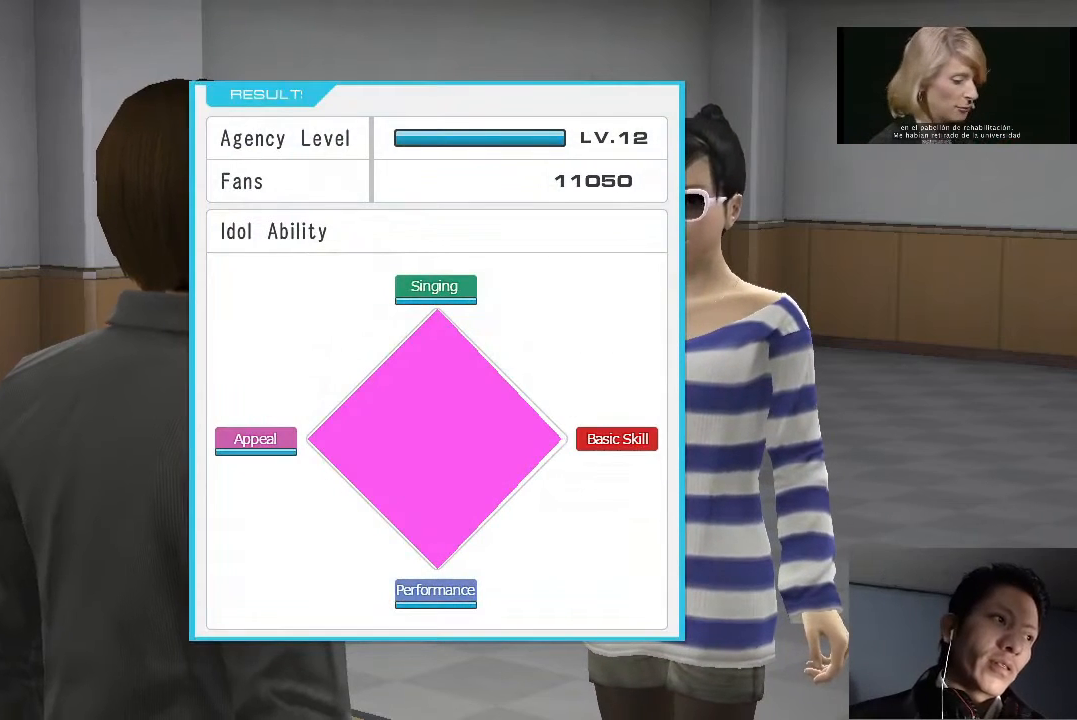
{"buttons": [], "left_stick": "center", "right_stick": "center", "events": []}
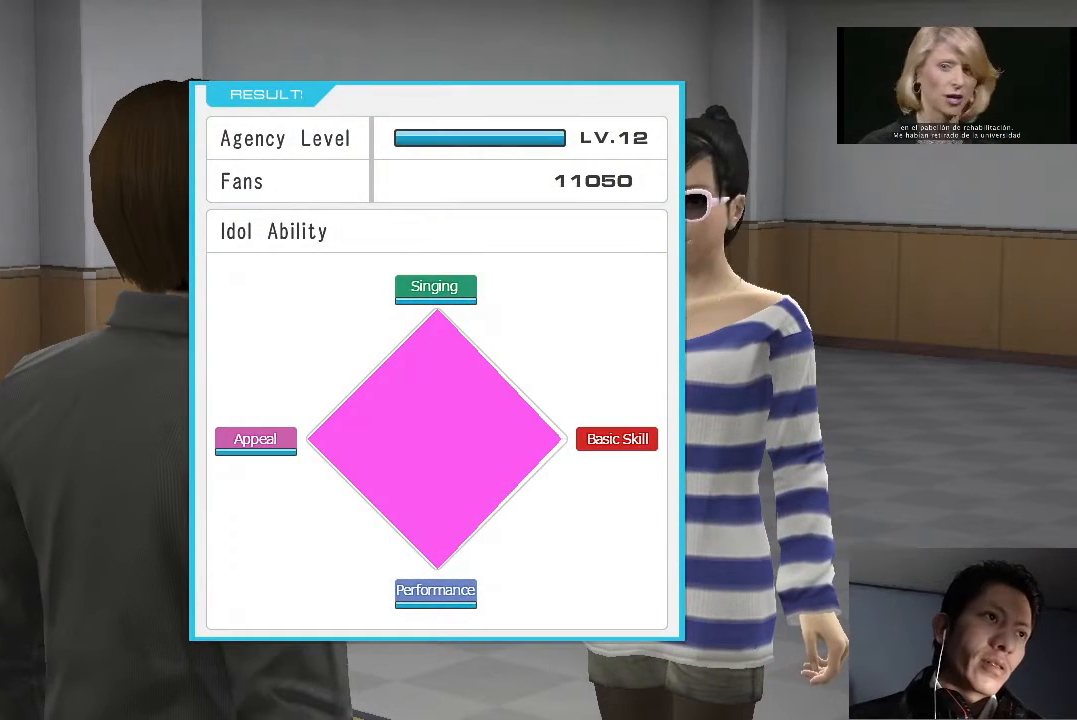
{"buttons": ["CROSS"], "left_stick": "center", "right_stick": "center", "events": [[167, "CROSS", "down"], [233, "CROSS", "up"], [333, "CROSS", "down"], [433, "CROSS", "up"], [500, "CROSS", "down"]]}
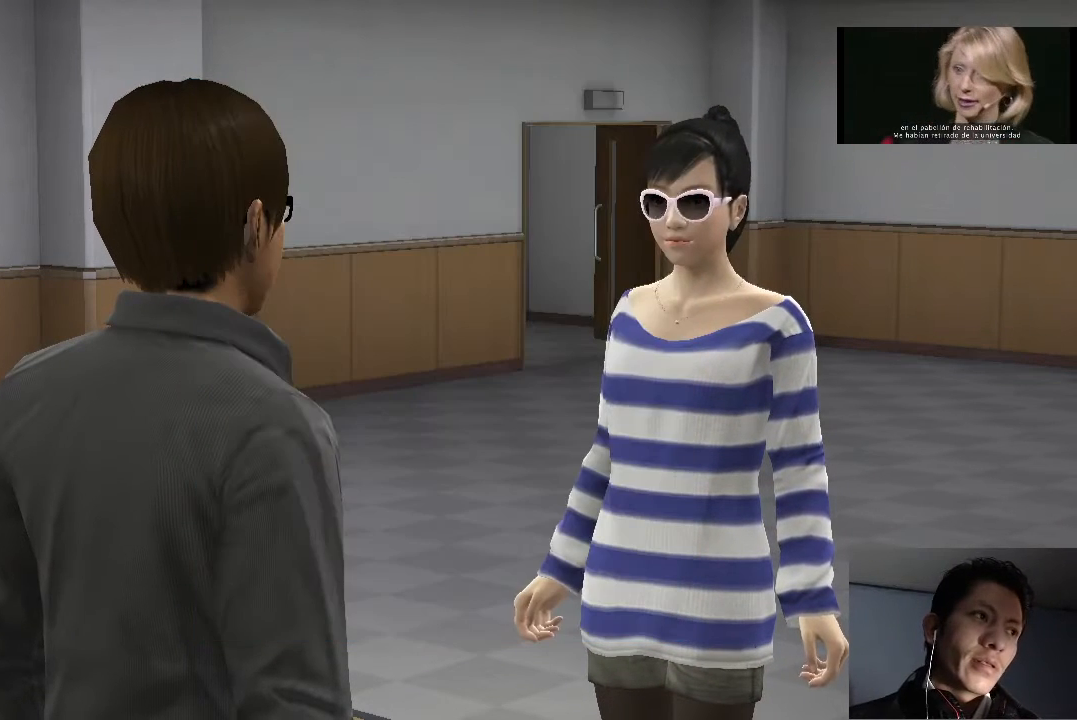
{"buttons": [], "left_stick": "center", "right_stick": "center", "events": [[100, "CROSS", "up"]]}
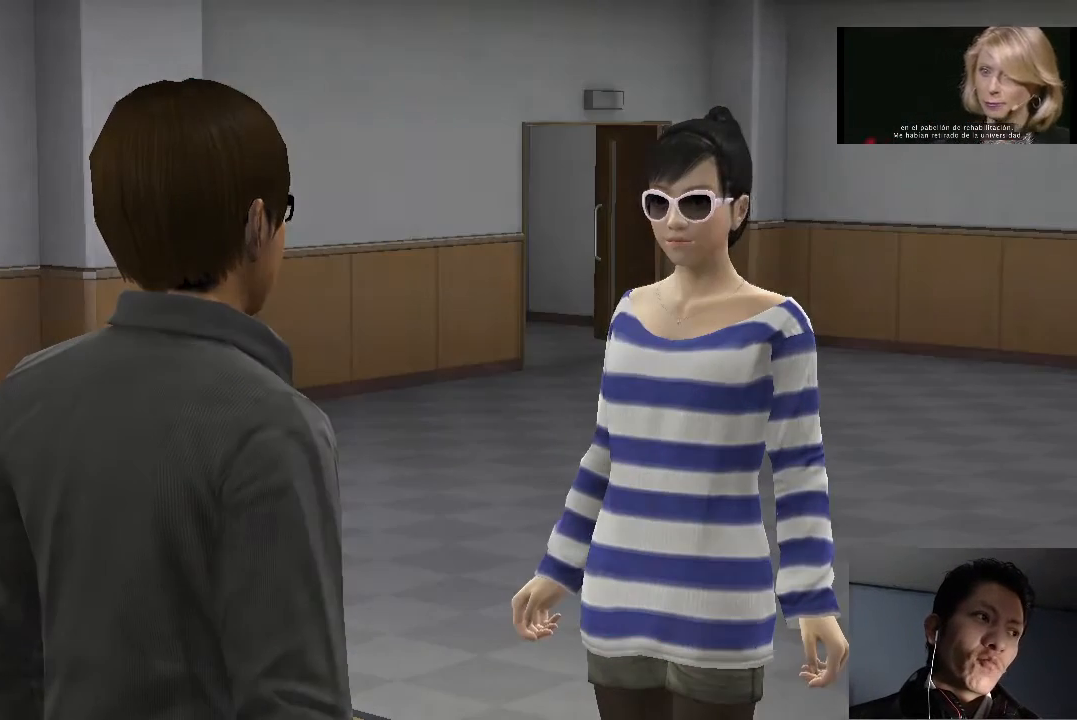
{"buttons": ["CROSS"], "left_stick": "center", "right_stick": "center", "events": [[300, "CROSS", "down"], [433, "CROSS", "up"], [500, "CROSS", "down"]]}
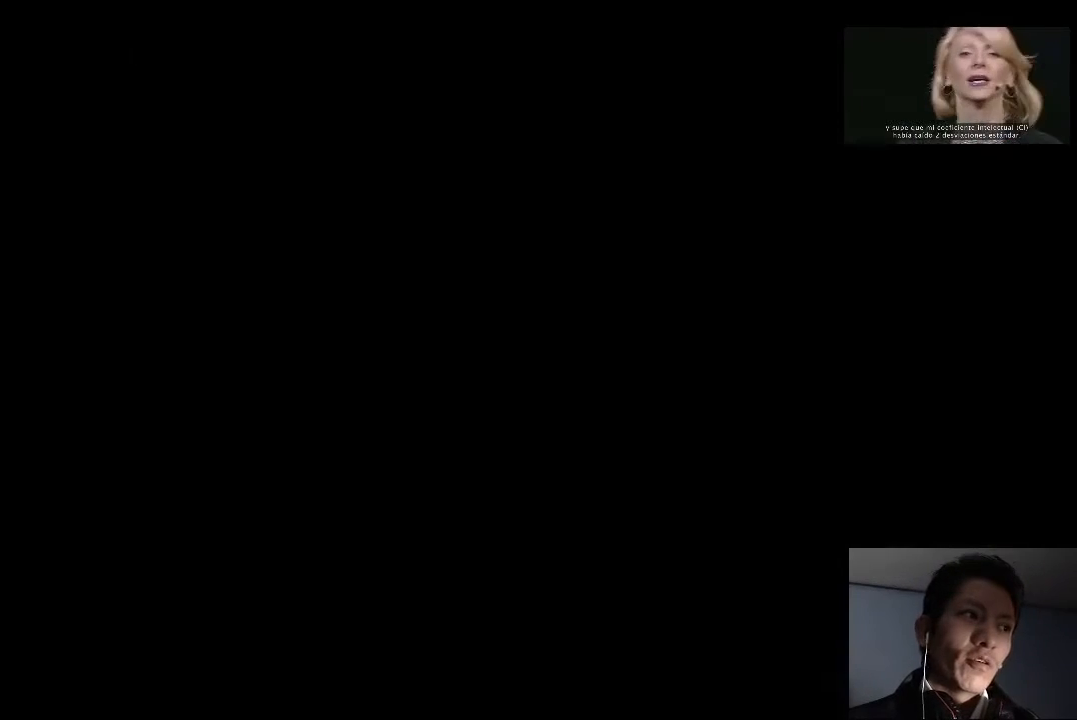
{"buttons": [], "left_stick": "center", "right_stick": "center", "events": [[67, "CROSS", "up"], [167, "CROSS", "down"], [267, "CROSS", "up"], [367, "CROSS", "down"], [433, "CROSS", "up"]]}